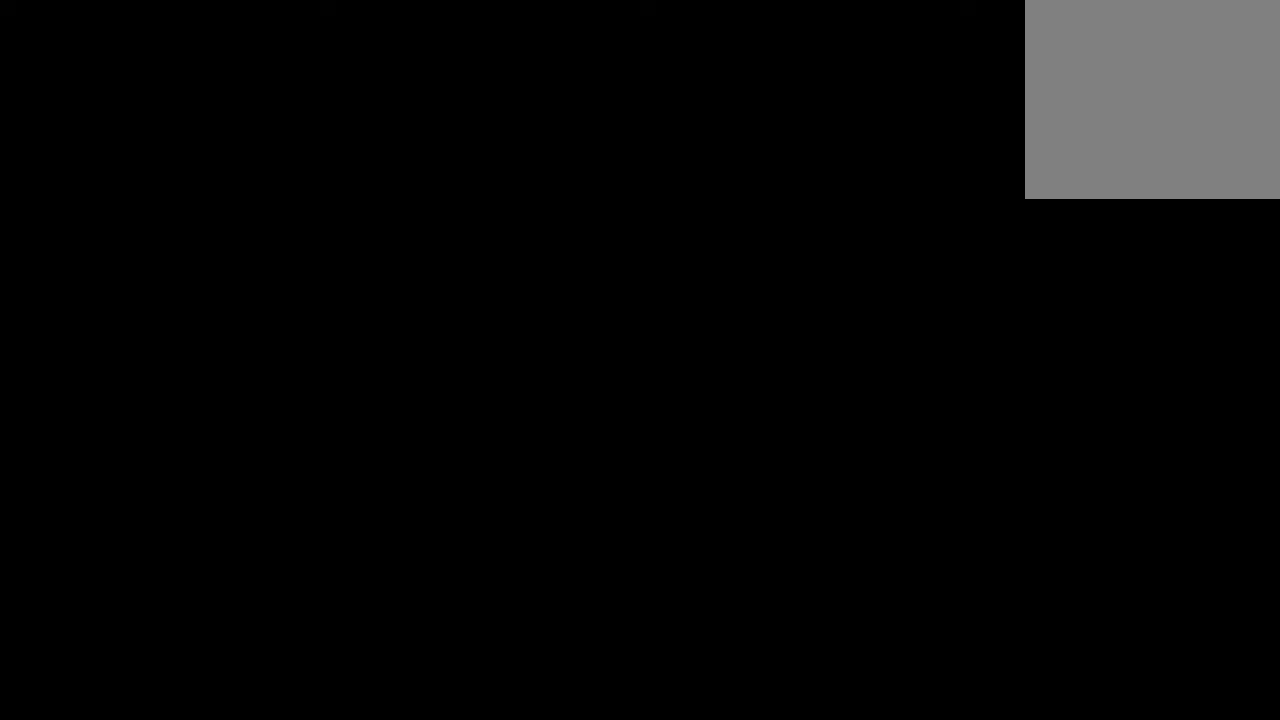
Gameplay with a controller (Xbox layout); each line is a JSON object with the inputs held at the frame after it. "events" lists button and stick changes between this image and that frame as [ms after this image, input, new state], when the widget could be followed in between. Not read: left_stick right_stick.
{"buttons": ["A"], "events": [[100, "A", "down"], [217, "A", "up"], [283, "A", "down"], [400, "A", "up"], [467, "A", "down"]]}
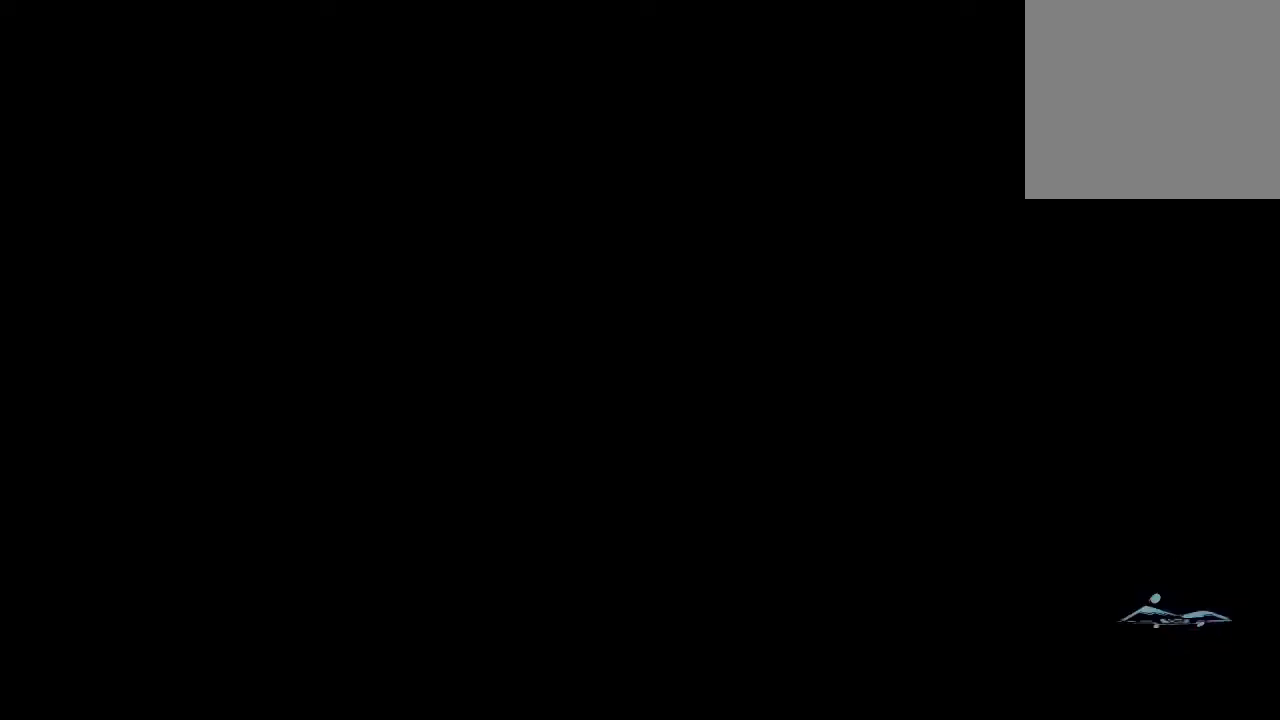
{"buttons": [], "events": [[83, "A", "up"], [150, "A", "down"], [267, "A", "up"], [333, "A", "down"], [450, "A", "up"]]}
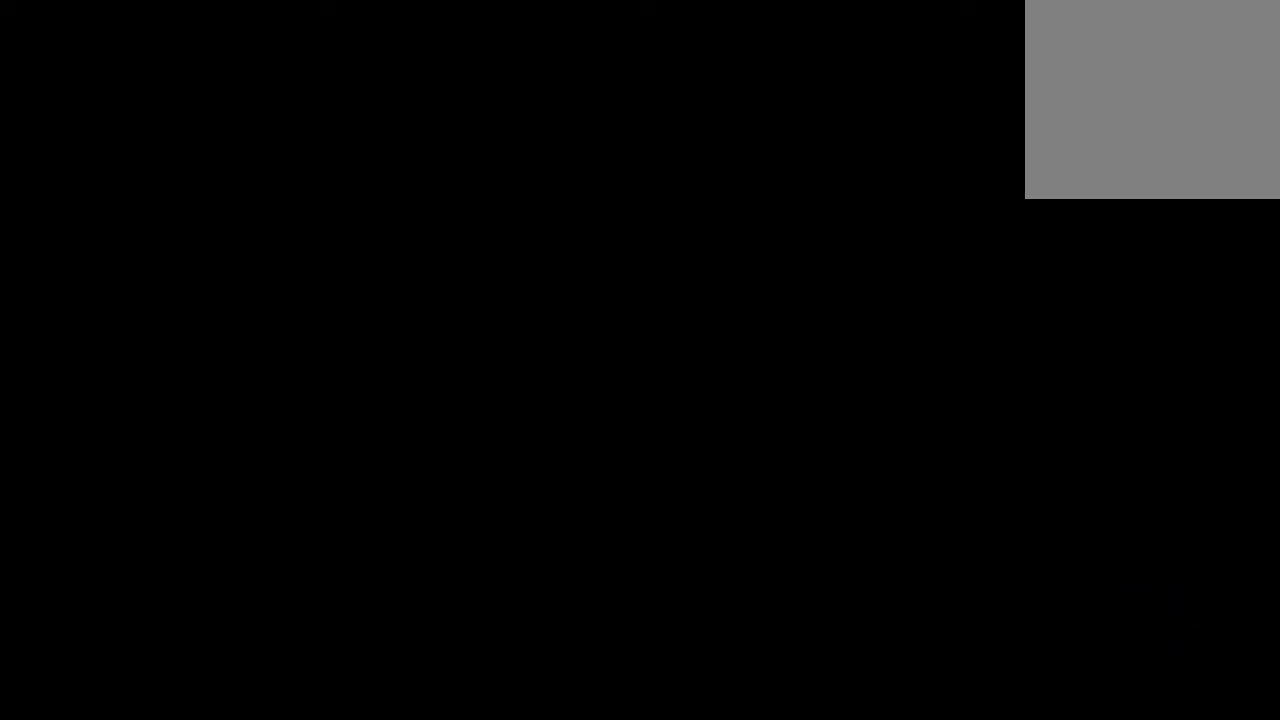
{"buttons": ["DPAD_DOWN", "DPAD_RIGHT"], "events": [[17, "A", "down"], [150, "A", "up"], [317, "DPAD_RIGHT", "down"], [350, "DPAD_DOWN", "down"]]}
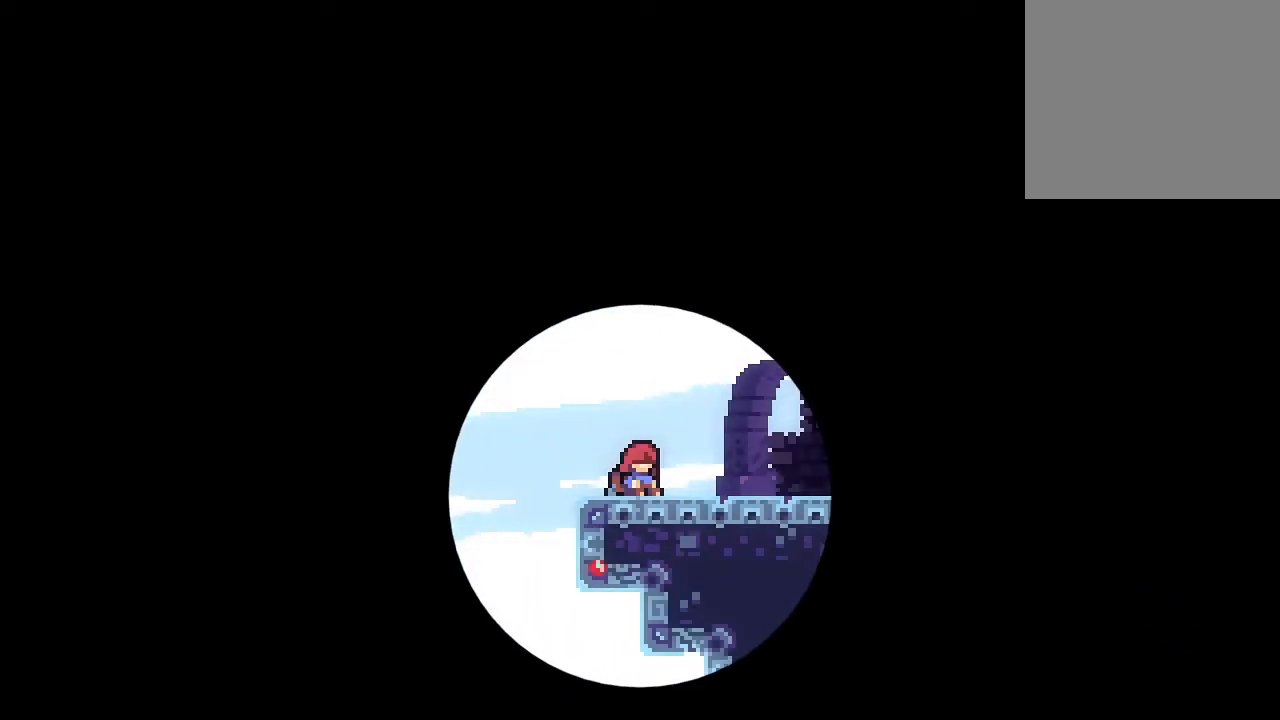
{"buttons": ["DPAD_DOWN", "DPAD_RIGHT"], "events": []}
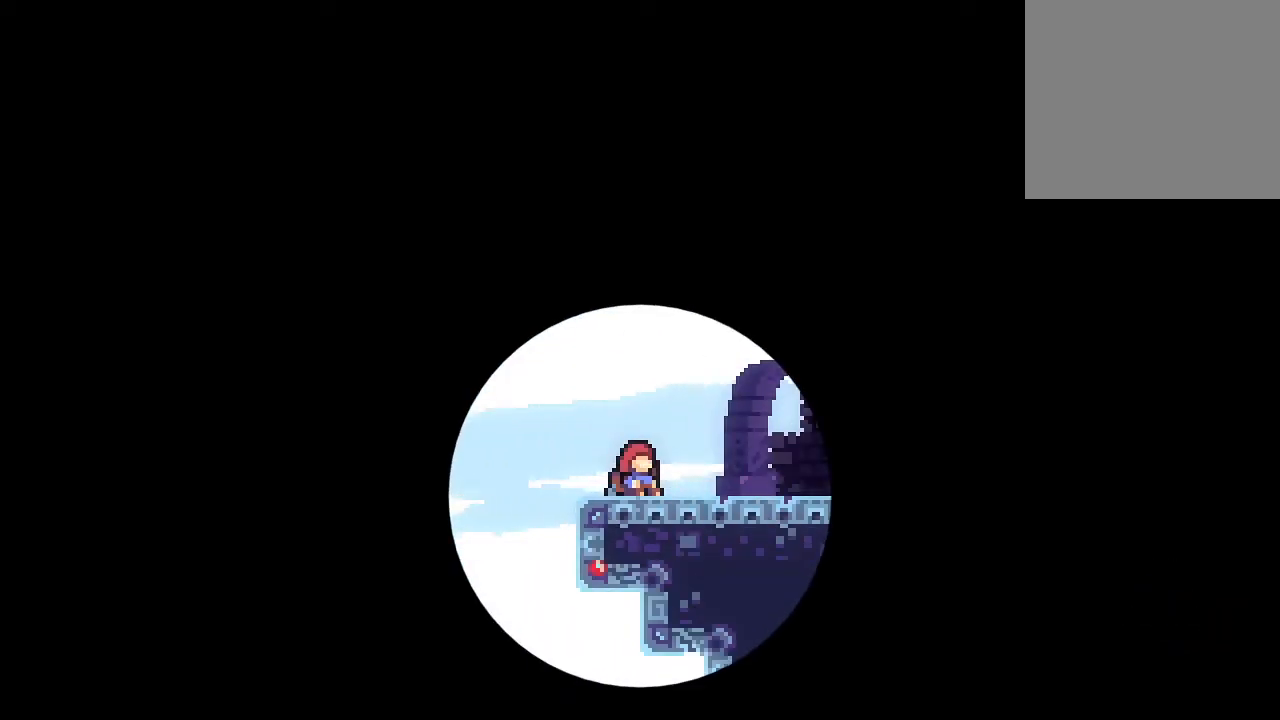
{"buttons": ["DPAD_DOWN", "DPAD_RIGHT"], "events": []}
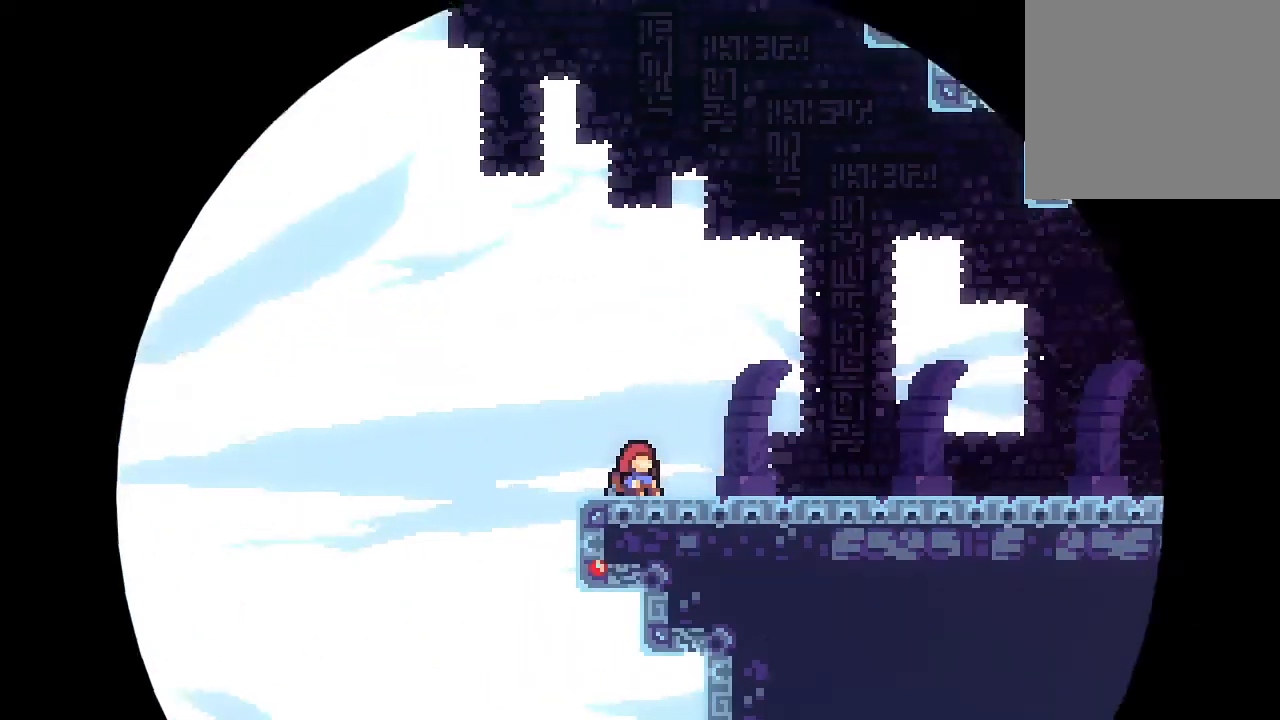
{"buttons": ["DPAD_DOWN", "DPAD_RIGHT"], "events": []}
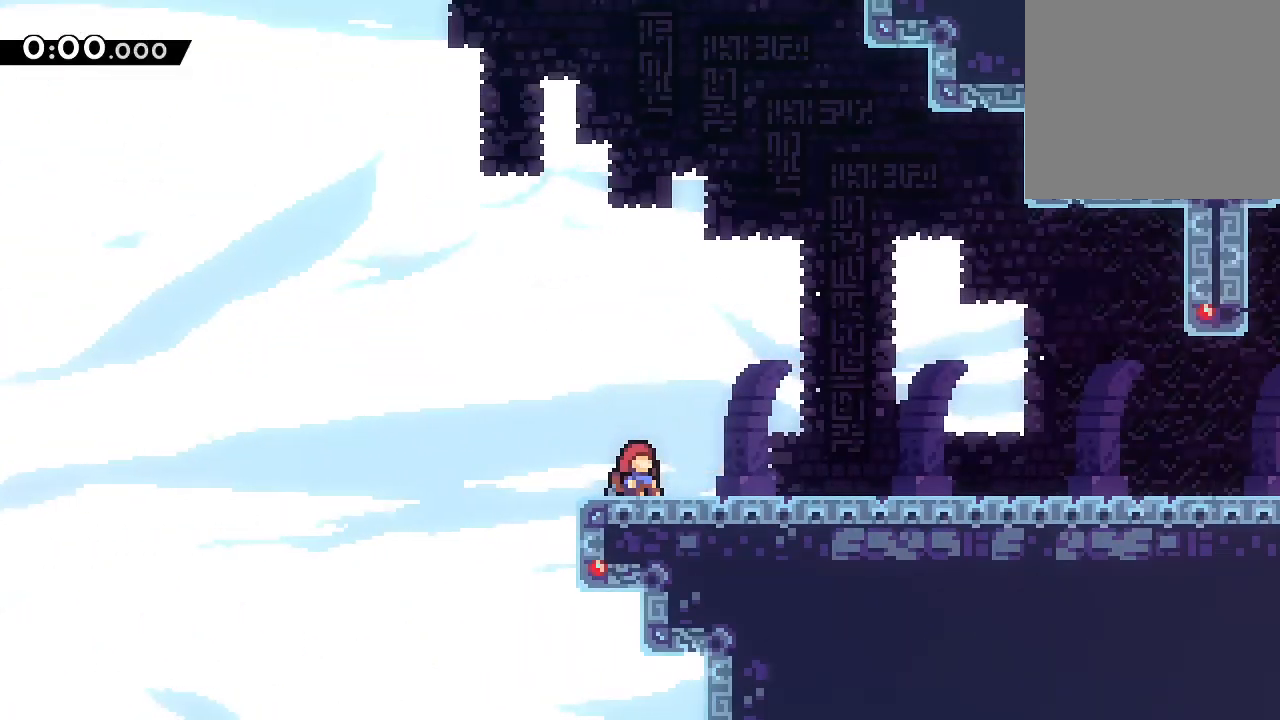
{"buttons": ["DPAD_DOWN", "DPAD_RIGHT"], "events": []}
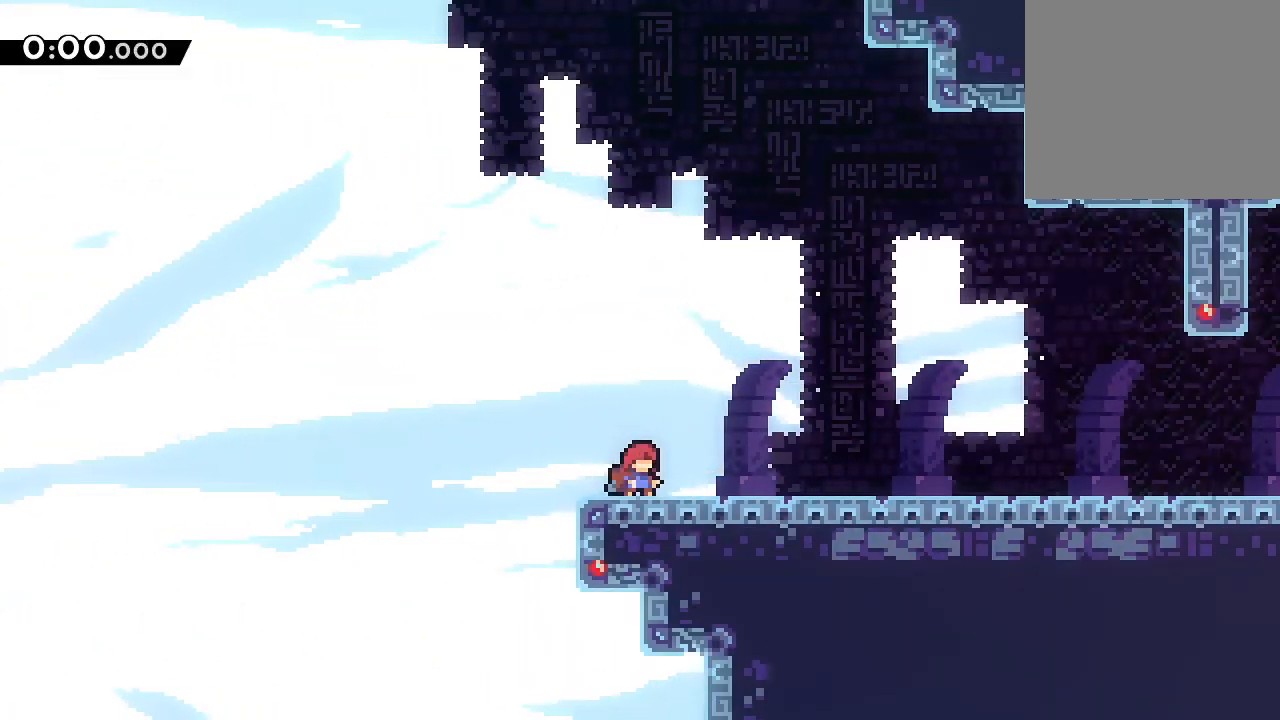
{"buttons": ["DPAD_DOWN", "DPAD_RIGHT"], "events": []}
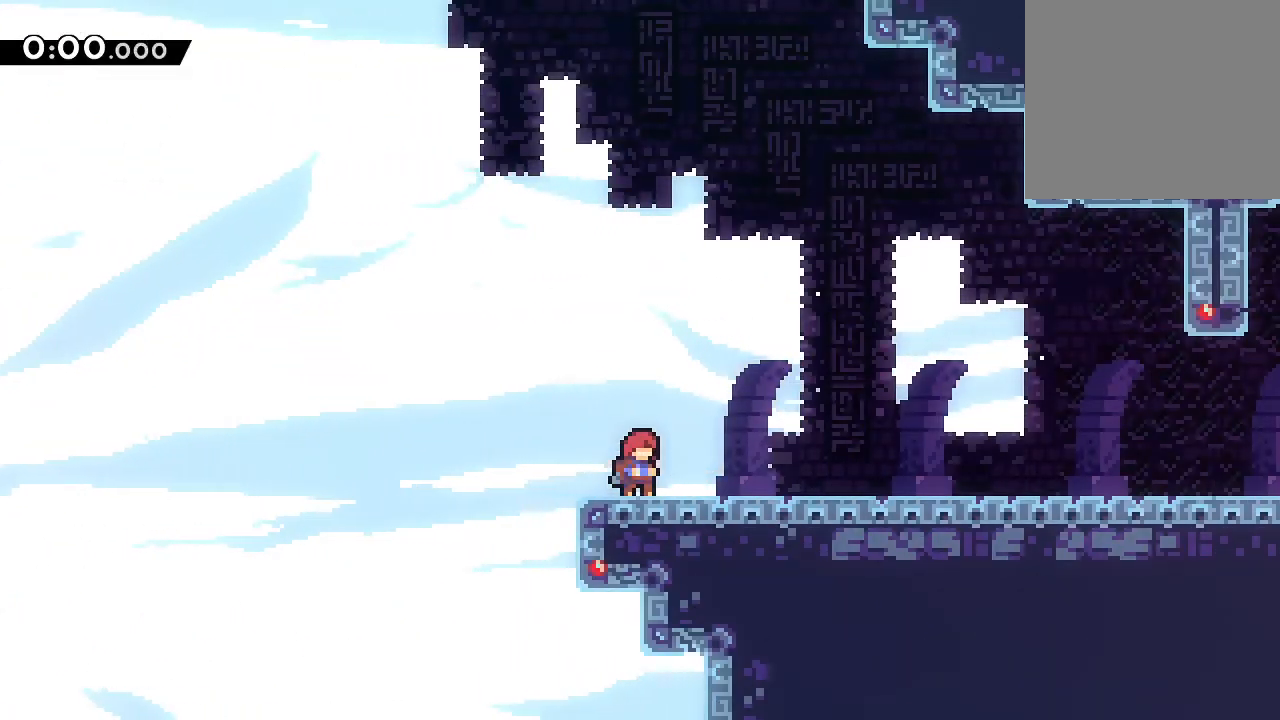
{"buttons": ["DPAD_DOWN", "DPAD_RIGHT"], "events": [[133, "X", "down"], [250, "X", "up"], [333, "A", "down"], [383, "X", "down"], [500, "A", "up"], [500, "X", "up"]]}
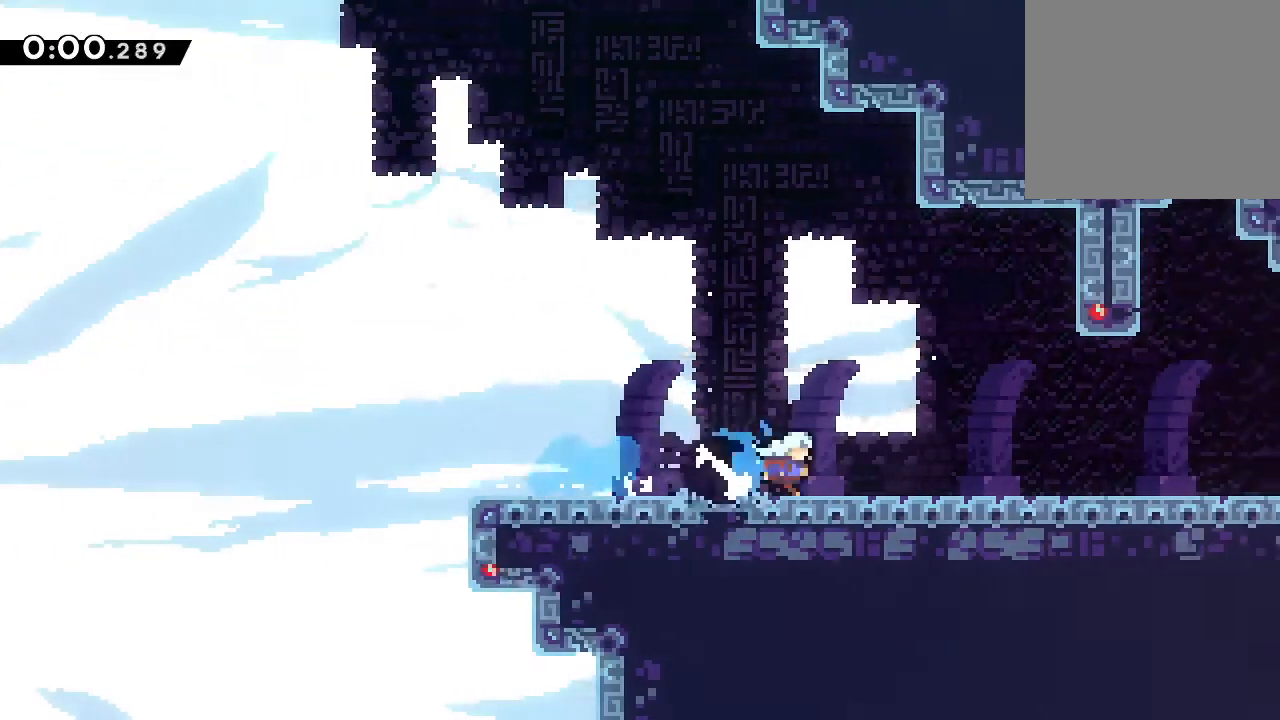
{"buttons": ["DPAD_DOWN", "DPAD_RIGHT"], "events": [[83, "A", "down"], [117, "X", "down"], [217, "X", "up"], [233, "A", "up"], [333, "A", "down"], [350, "X", "down"], [500, "A", "up"], [500, "X", "up"]]}
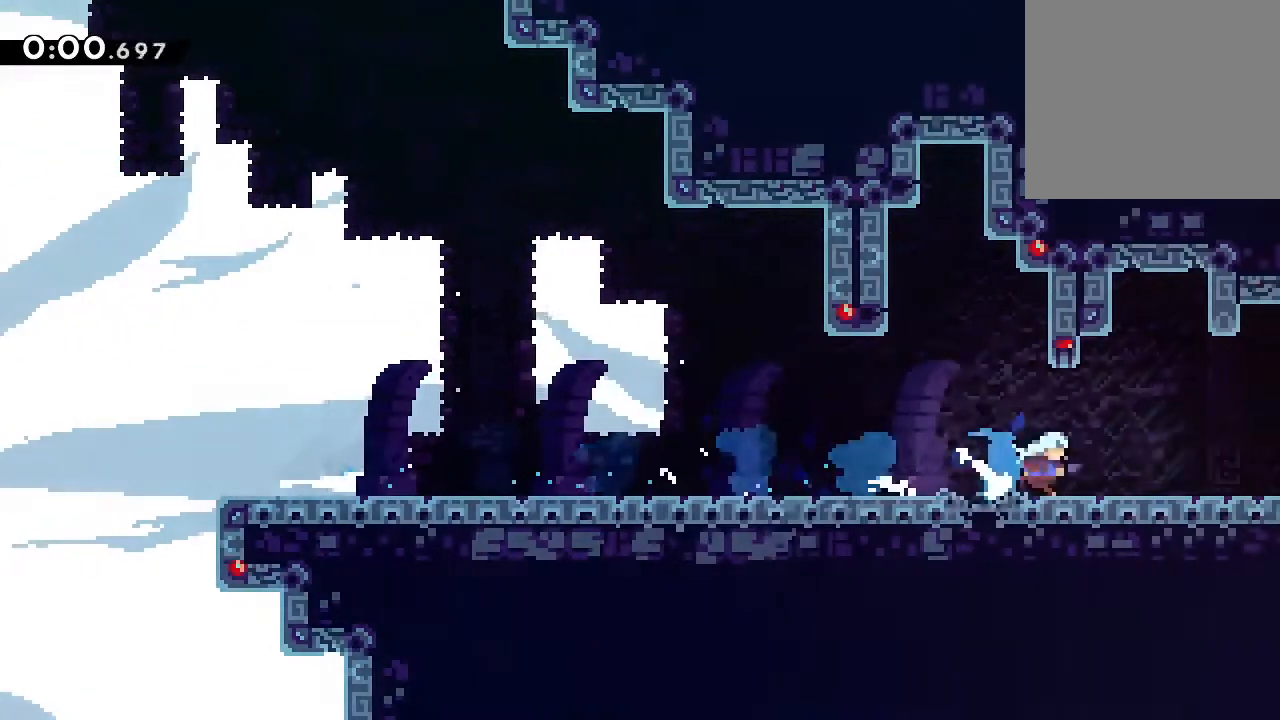
{"buttons": [], "events": [[83, "A", "down"], [117, "X", "down"], [250, "A", "up"], [250, "X", "up"], [417, "DPAD_DOWN", "up"], [417, "DPAD_RIGHT", "up"]]}
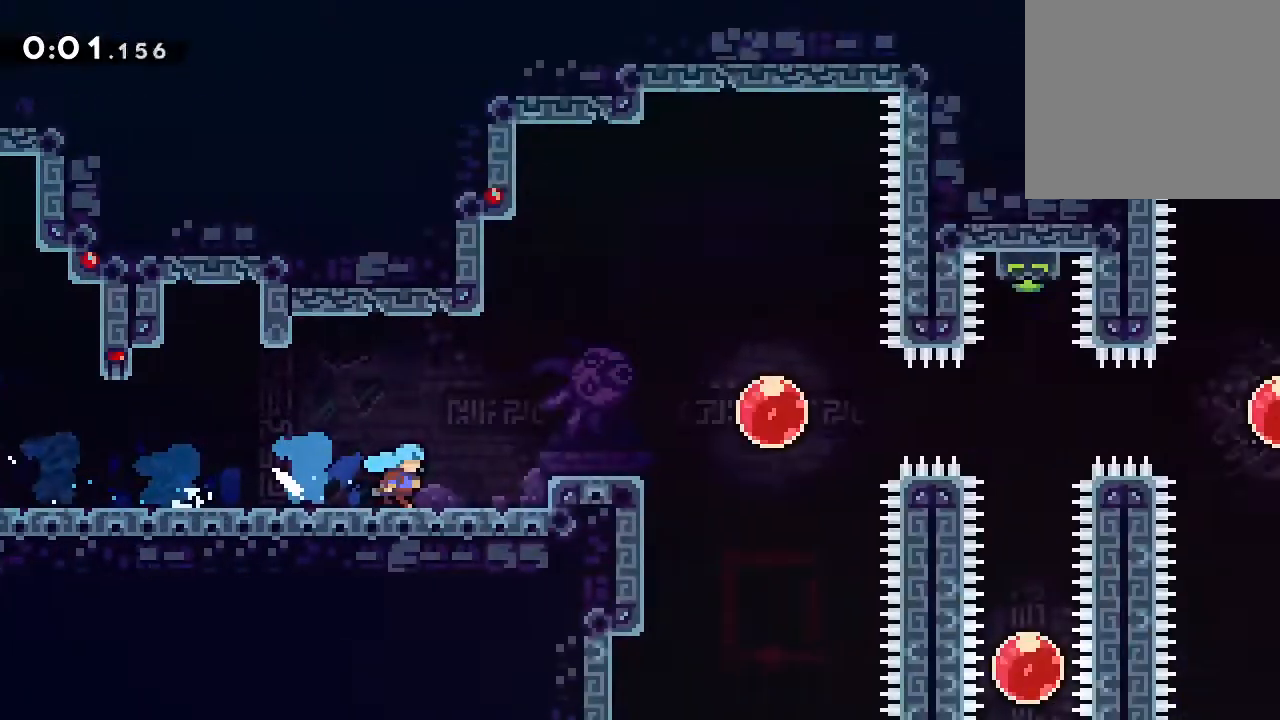
{"buttons": ["A", "B", "L2", "DPAD_RIGHT"], "events": [[233, "DPAD_RIGHT", "down"], [333, "L2", "down"], [450, "A", "down"], [500, "B", "down"]]}
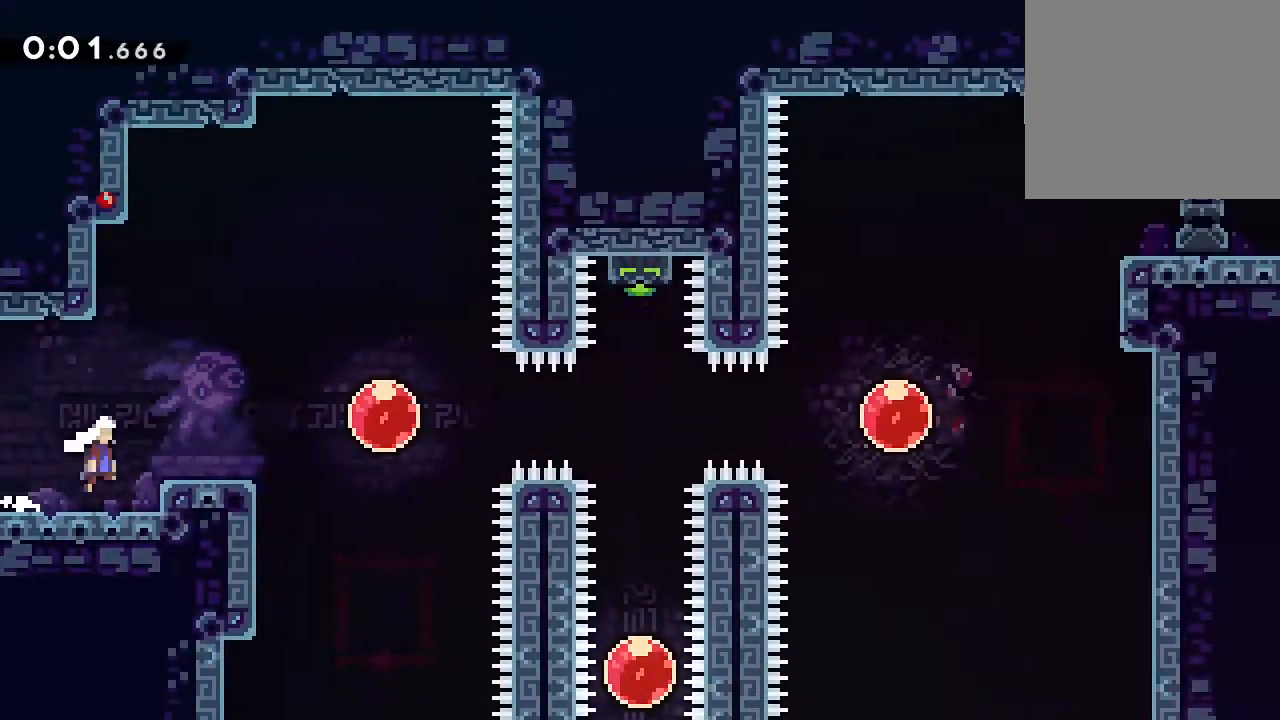
{"buttons": ["DPAD_RIGHT"], "events": [[200, "B", "up"], [217, "A", "up"], [317, "L2", "up"], [317, "X", "down"], [483, "X", "up"]]}
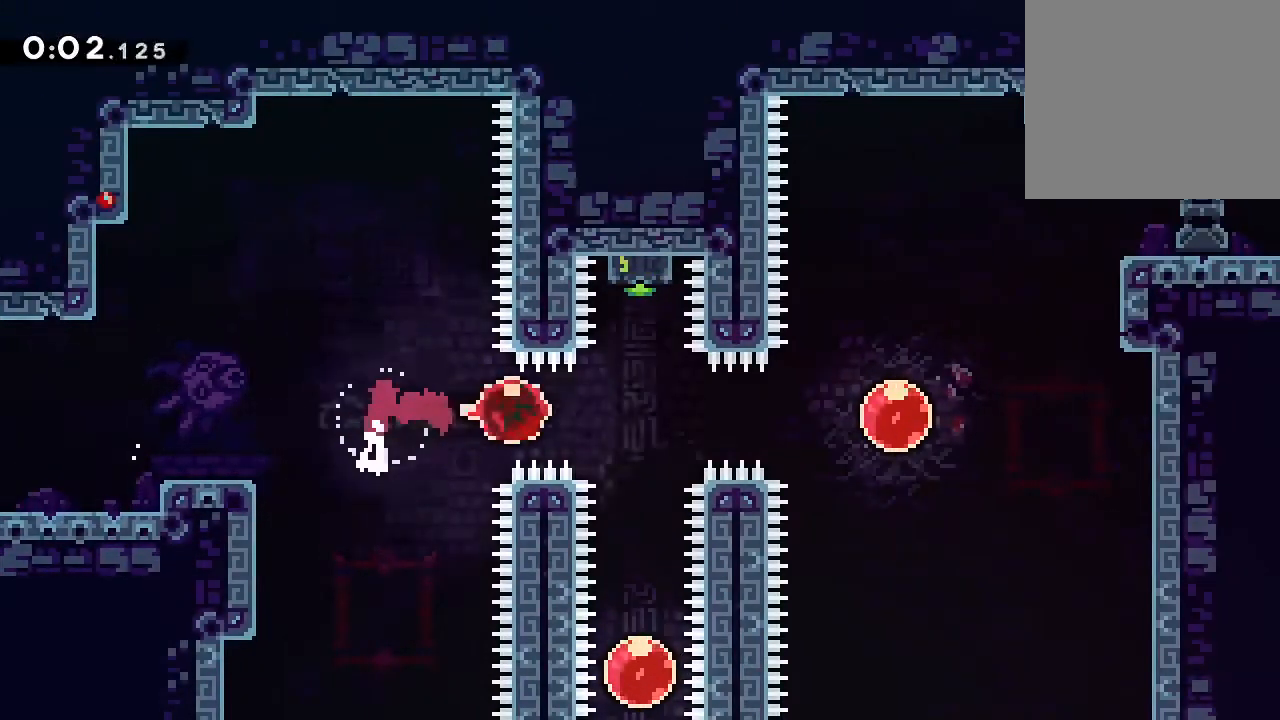
{"buttons": ["X", "DPAD_UP"], "events": [[100, "DPAD_DOWN", "down"], [117, "DPAD_RIGHT", "up"], [150, "X", "down"], [317, "X", "up"], [383, "DPAD_DOWN", "up"], [383, "DPAD_LEFT", "down"], [400, "DPAD_LEFT", "up"], [400, "DPAD_UP", "down"], [483, "X", "down"]]}
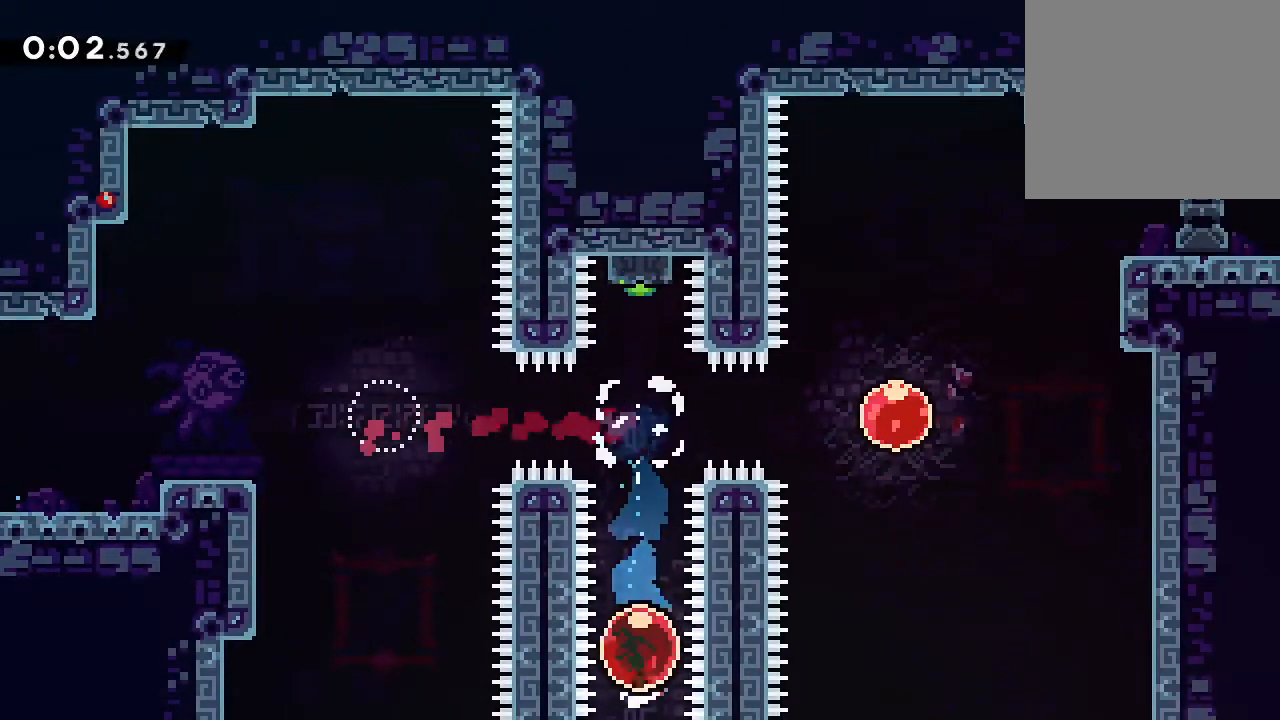
{"buttons": ["A", "DPAD_DOWN"], "events": [[200, "X", "up"], [250, "DPAD_UP", "up"], [267, "DPAD_DOWN", "down"], [483, "A", "down"]]}
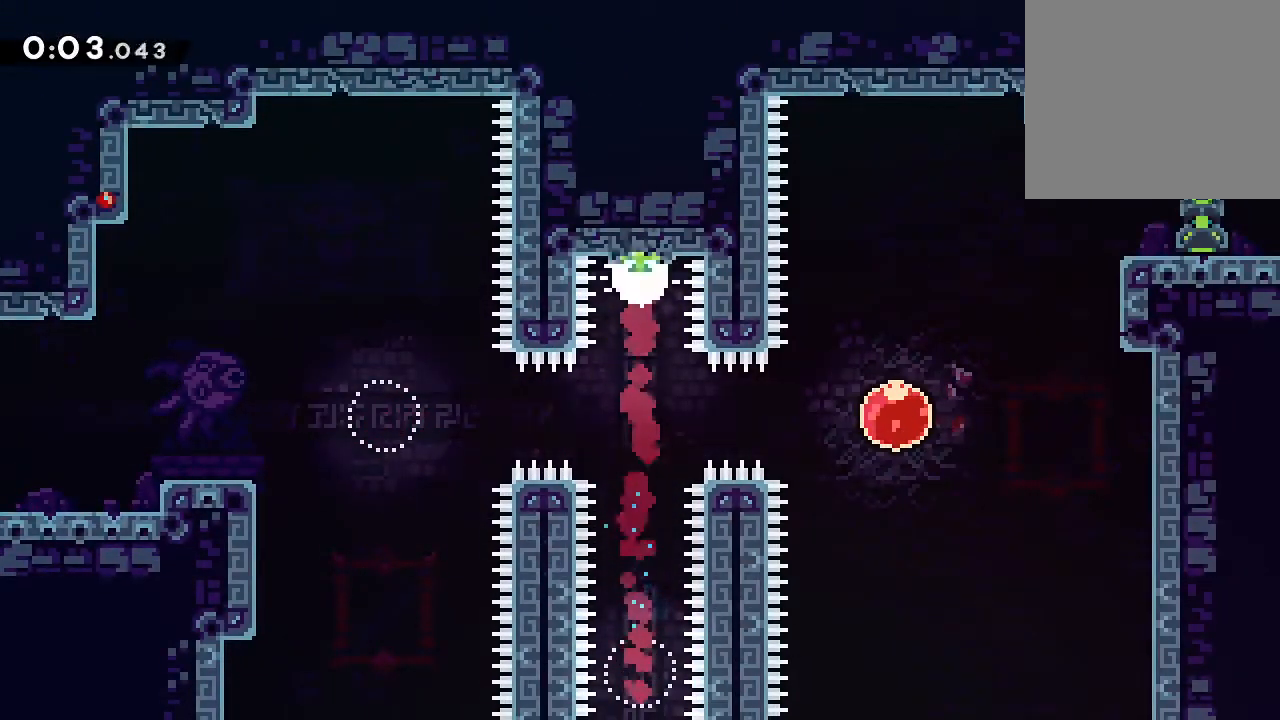
{"buttons": ["R2", "DPAD_RIGHT"], "events": [[217, "DPAD_RIGHT", "down"], [250, "A", "up"], [267, "DPAD_DOWN", "up"], [350, "R2", "down"]]}
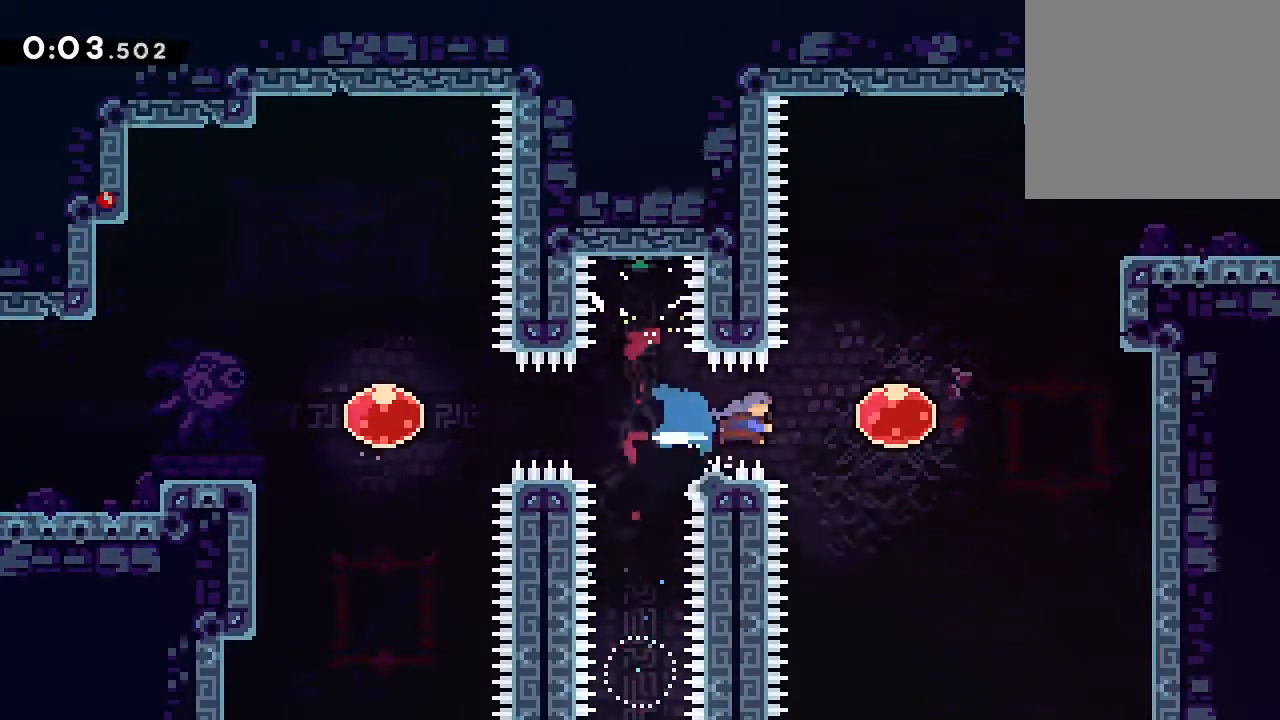
{"buttons": ["DPAD_DOWN", "DPAD_RIGHT"], "events": [[33, "R2", "up"], [117, "DPAD_UP", "down"], [167, "X", "down"], [450, "X", "up"], [467, "DPAD_UP", "up"], [500, "DPAD_DOWN", "down"]]}
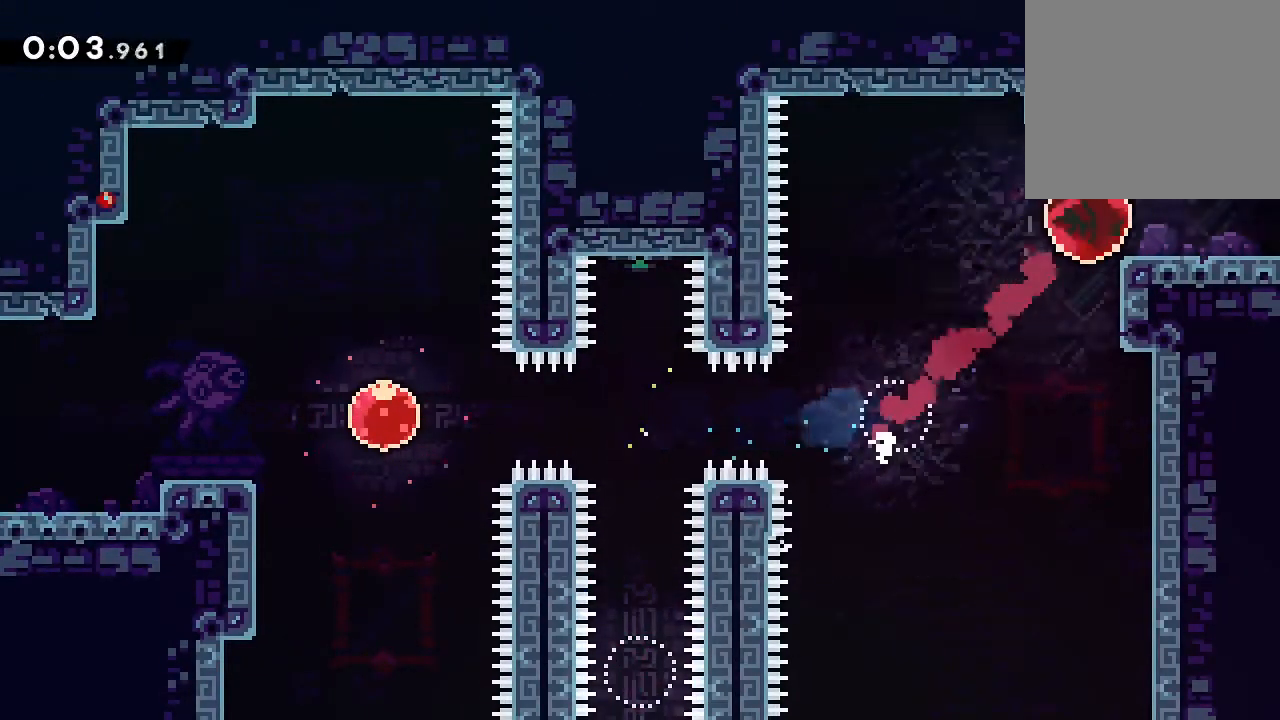
{"buttons": ["A", "DPAD_RIGHT"], "events": [[50, "X", "down"], [150, "X", "up"], [233, "A", "down"], [250, "DPAD_DOWN", "up"]]}
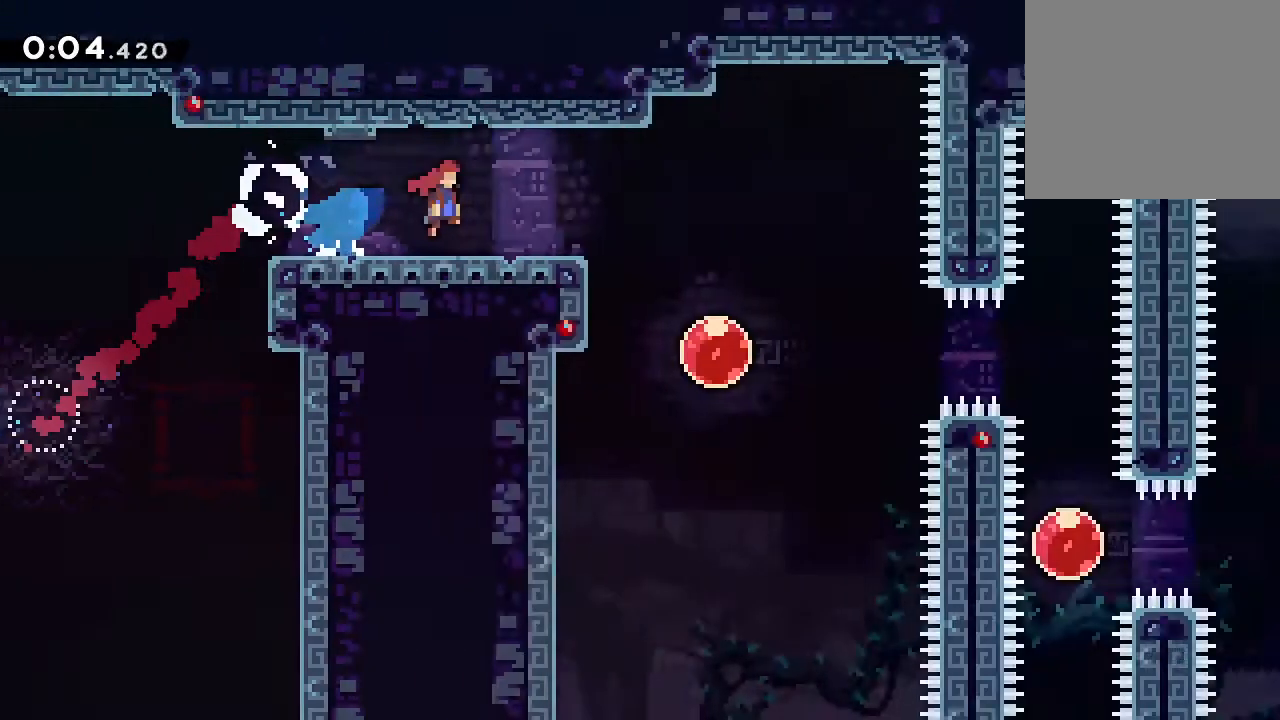
{"buttons": ["A", "DPAD_RIGHT"], "events": [[33, "DPAD_RIGHT", "up"], [267, "DPAD_RIGHT", "down"]]}
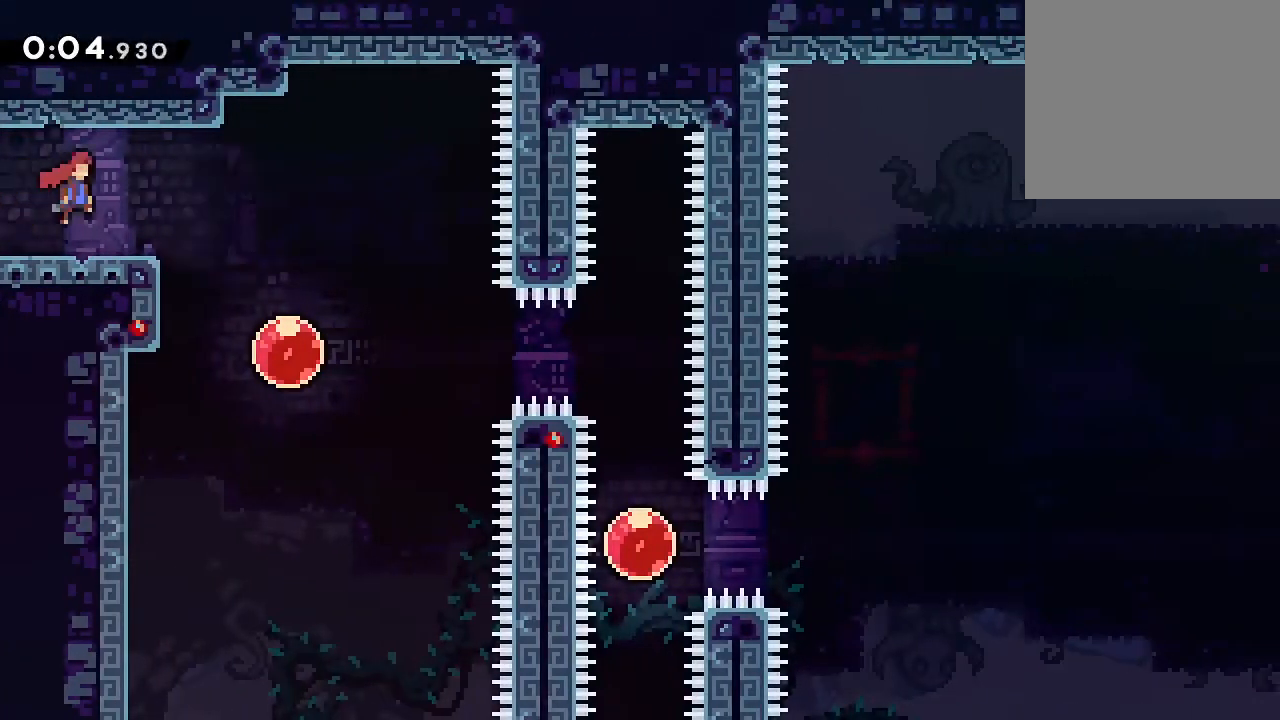
{"buttons": ["X", "DPAD_RIGHT"], "events": [[50, "A", "up"], [133, "DPAD_DOWN", "down"], [150, "DPAD_RIGHT", "up"], [200, "X", "down"], [317, "X", "up"], [333, "DPAD_RIGHT", "down"], [367, "DPAD_DOWN", "up"], [417, "X", "down"]]}
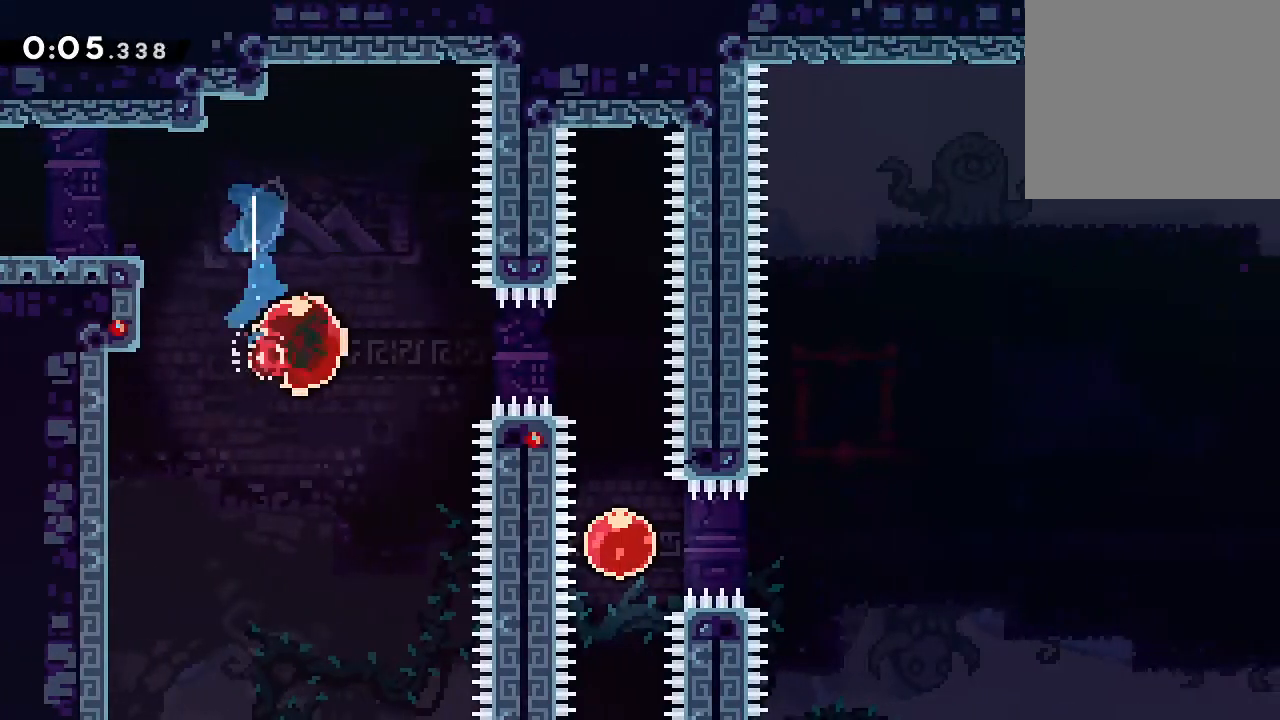
{"buttons": ["DPAD_DOWN"], "events": [[100, "X", "up"], [317, "DPAD_DOWN", "down"], [333, "DPAD_RIGHT", "up"], [333, "X", "down"], [500, "X", "up"]]}
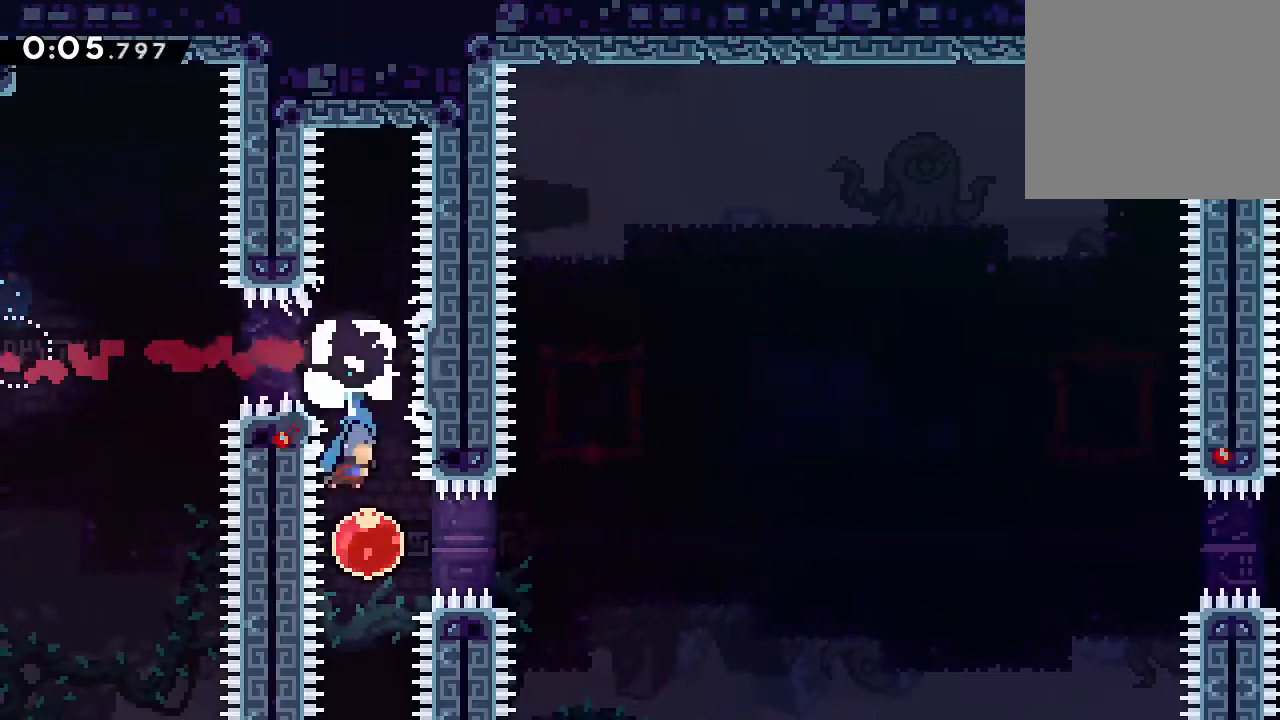
{"buttons": [], "events": [[17, "DPAD_RIGHT", "down"], [50, "DPAD_DOWN", "up"], [117, "X", "down"], [317, "X", "up"], [467, "DPAD_RIGHT", "up"]]}
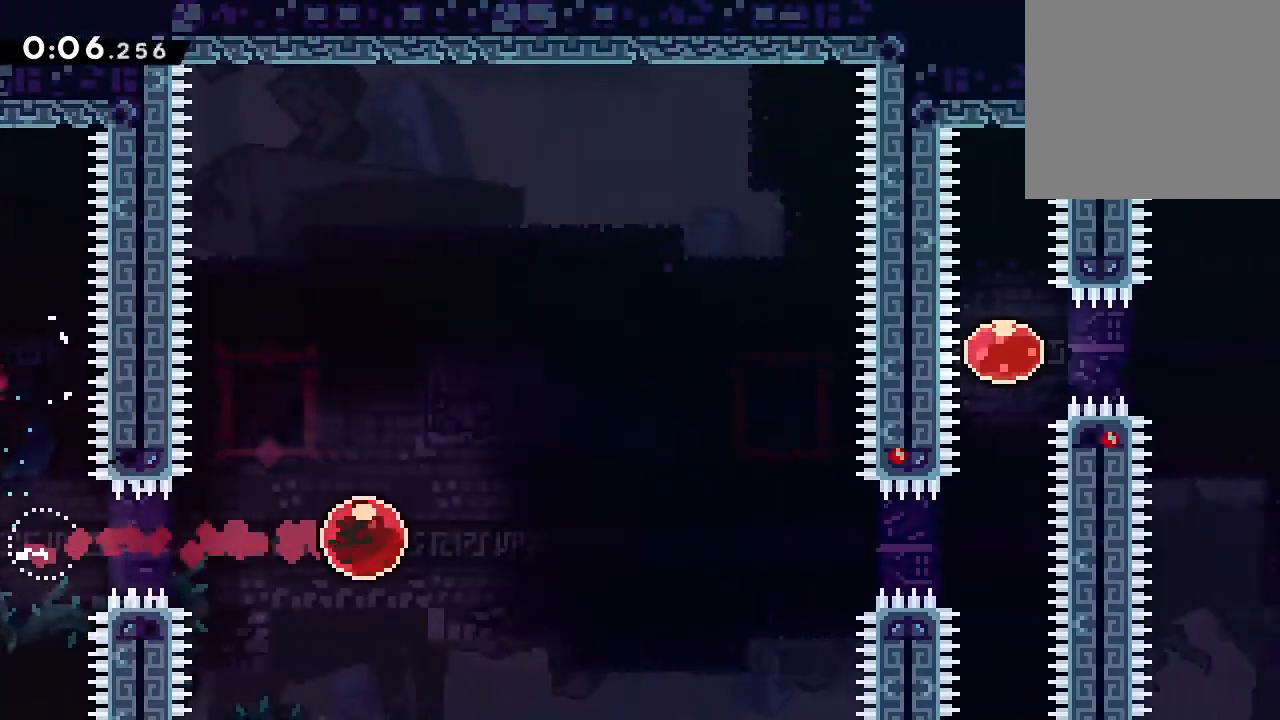
{"buttons": [], "events": []}
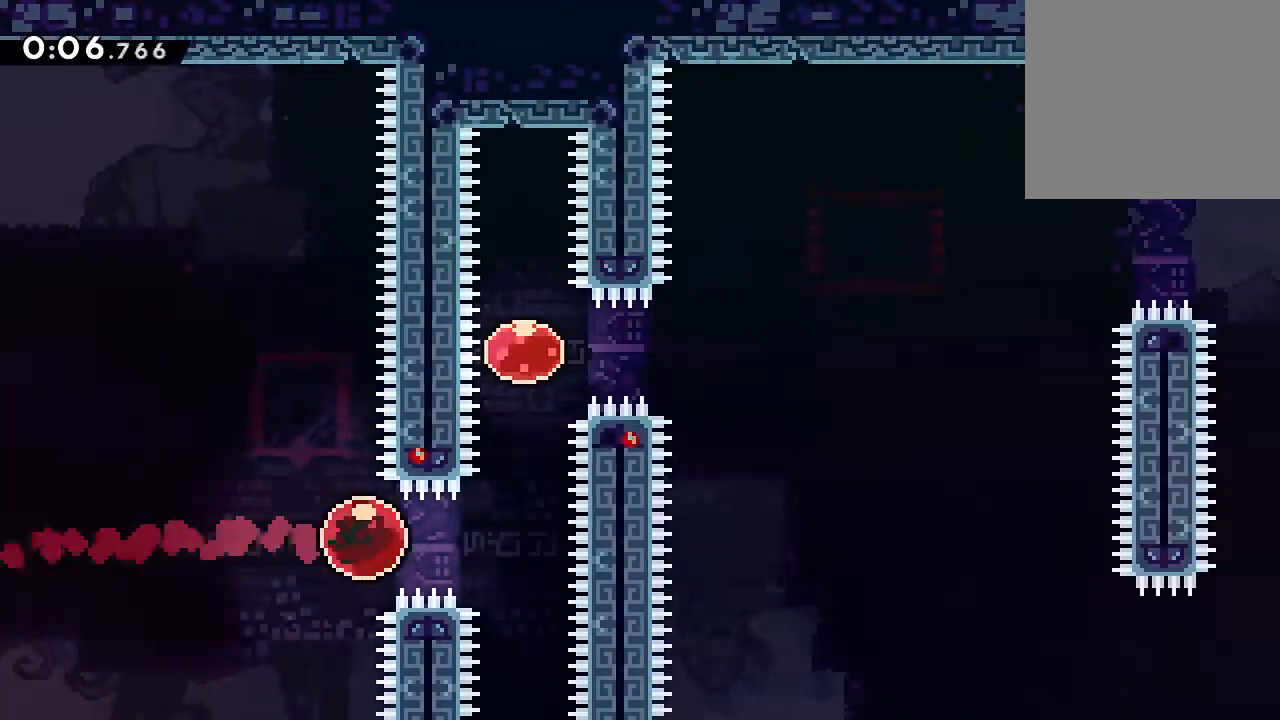
{"buttons": ["X", "DPAD_RIGHT"], "events": [[150, "DPAD_UP", "down"], [200, "X", "down"], [350, "DPAD_UP", "up"], [350, "X", "up"], [383, "DPAD_RIGHT", "down"], [433, "X", "down"]]}
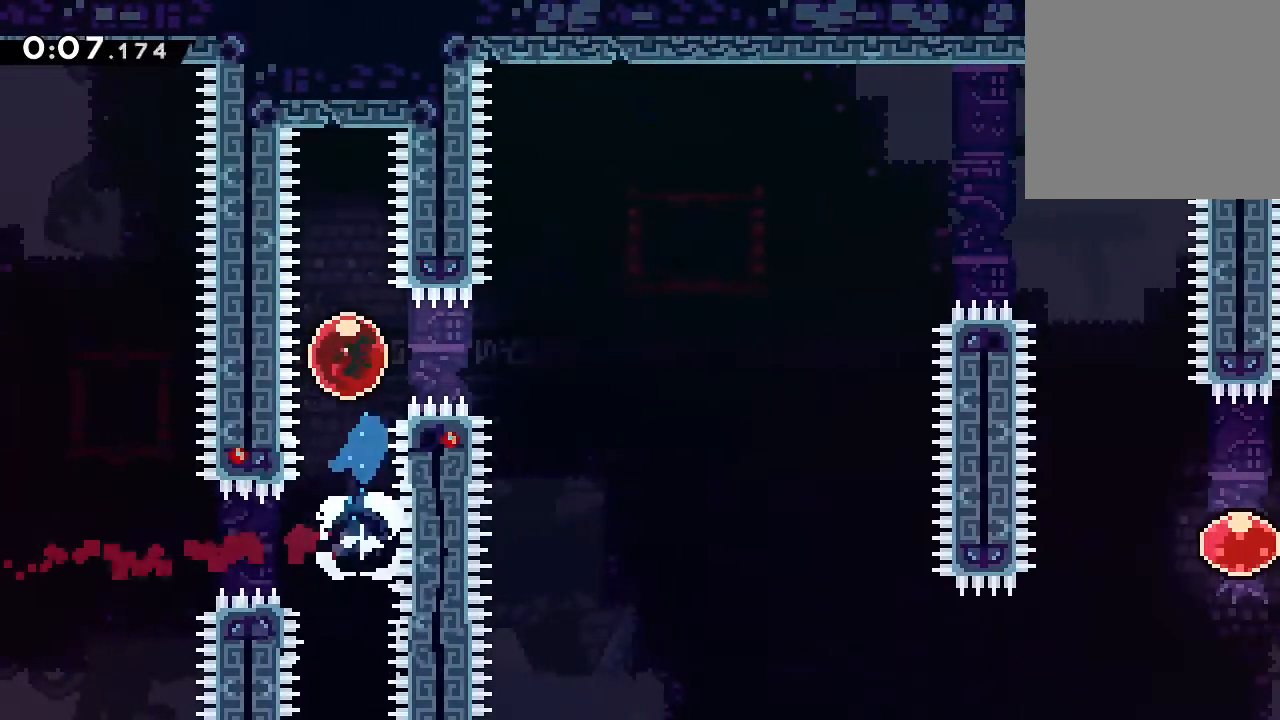
{"buttons": ["X", "DPAD_UP", "DPAD_RIGHT"], "events": [[133, "X", "up"], [400, "DPAD_UP", "down"], [467, "X", "down"]]}
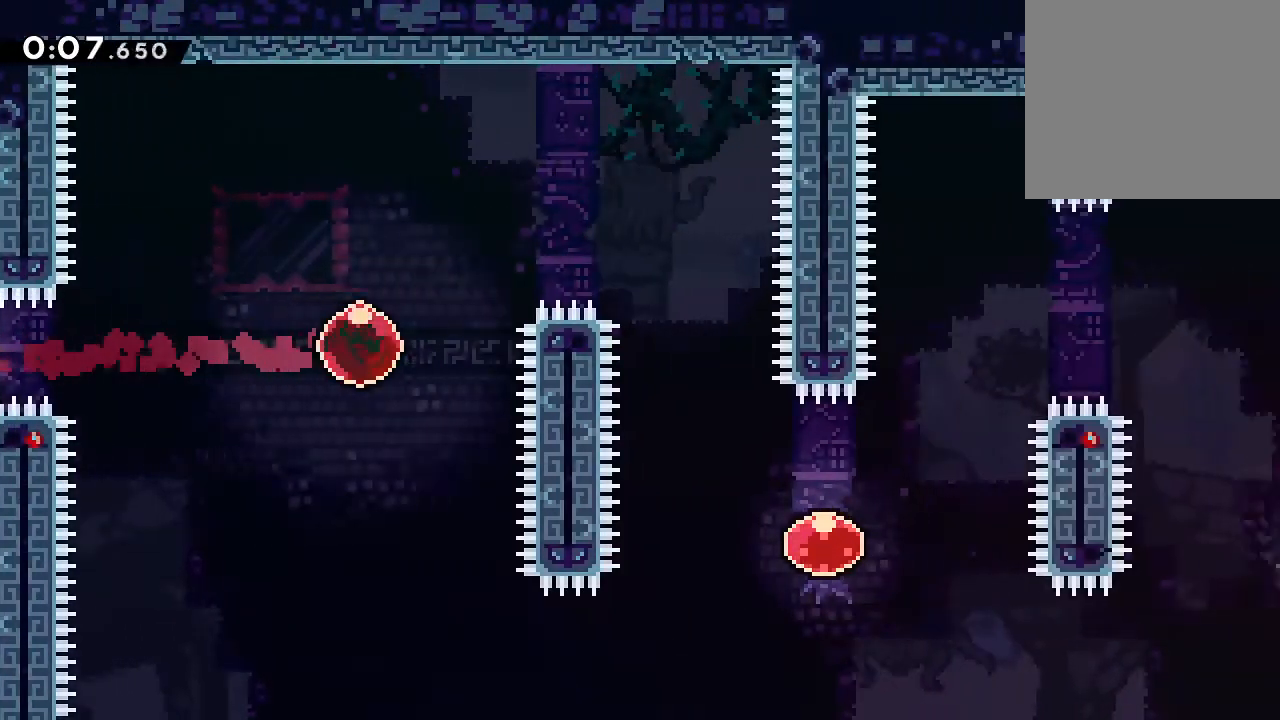
{"buttons": ["DPAD_DOWN", "DPAD_RIGHT"], "events": [[217, "DPAD_UP", "up"], [217, "X", "up"], [350, "DPAD_DOWN", "down"]]}
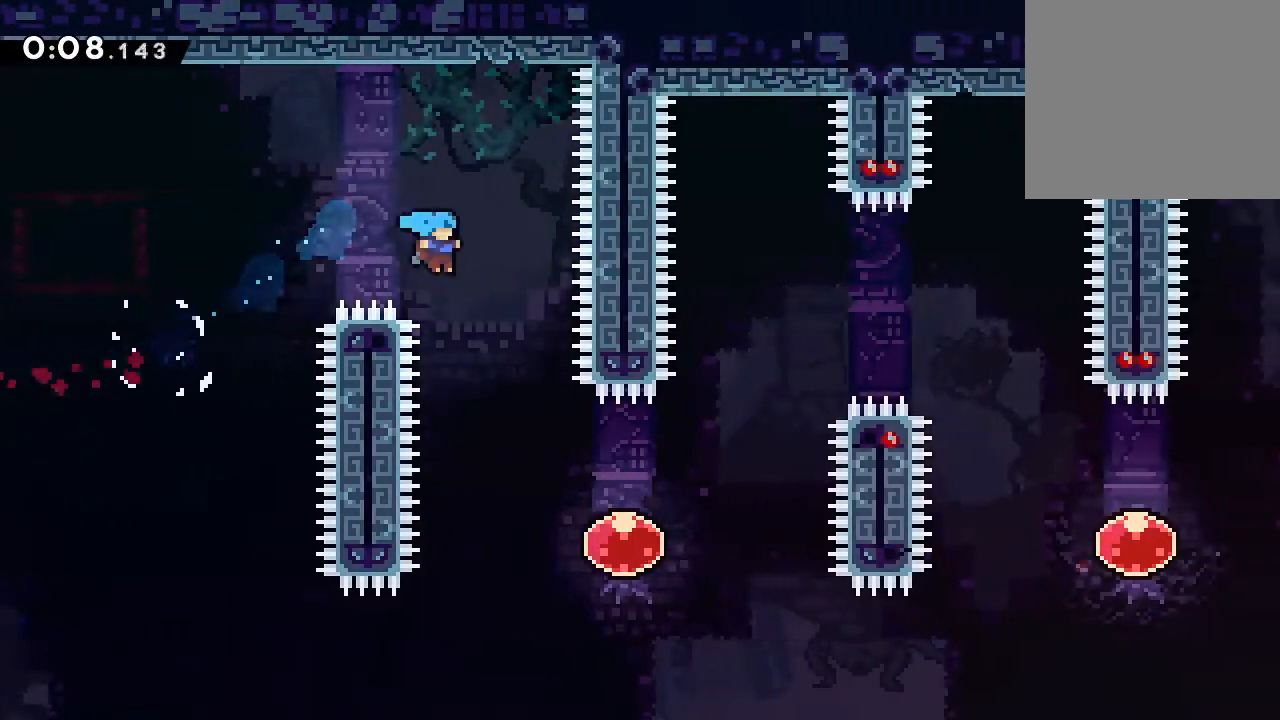
{"buttons": ["X", "DPAD_UP", "DPAD_RIGHT"], "events": [[317, "DPAD_DOWN", "up"], [367, "DPAD_UP", "down"], [450, "X", "down"]]}
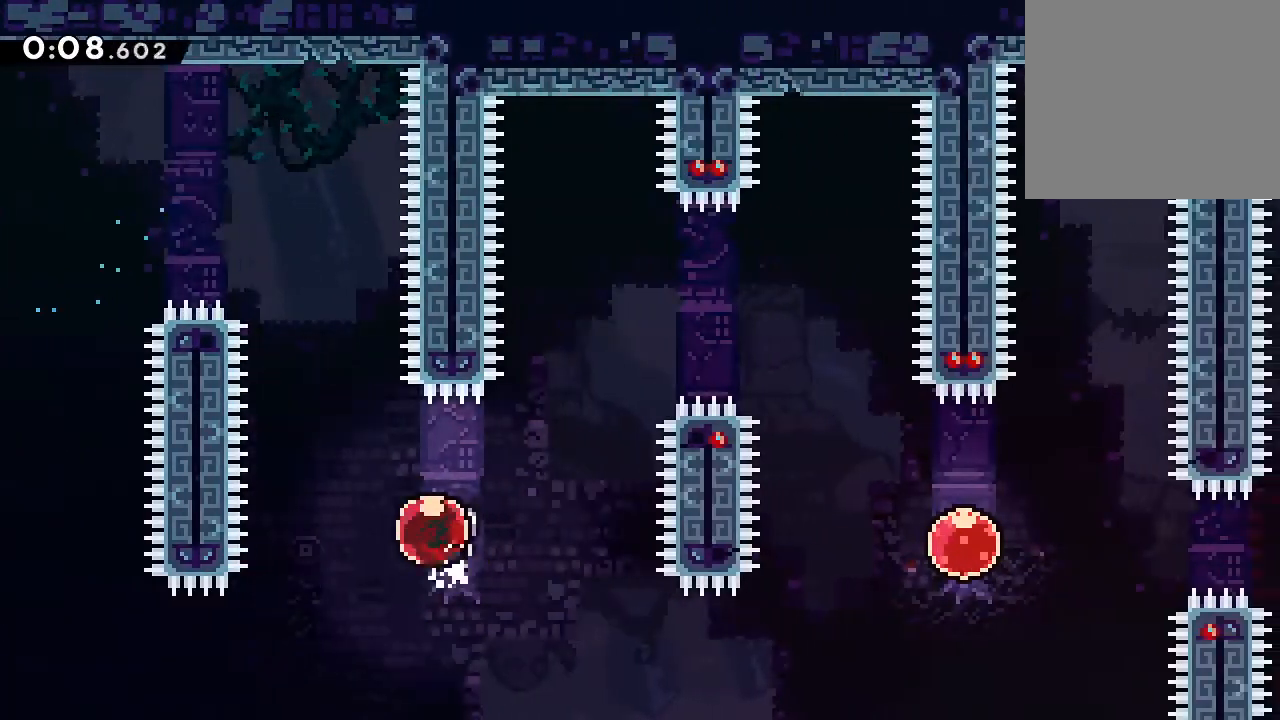
{"buttons": ["X", "DPAD_DOWN", "DPAD_RIGHT"], "events": [[150, "X", "up"], [217, "DPAD_UP", "up"], [283, "DPAD_DOWN", "down"], [417, "X", "down"]]}
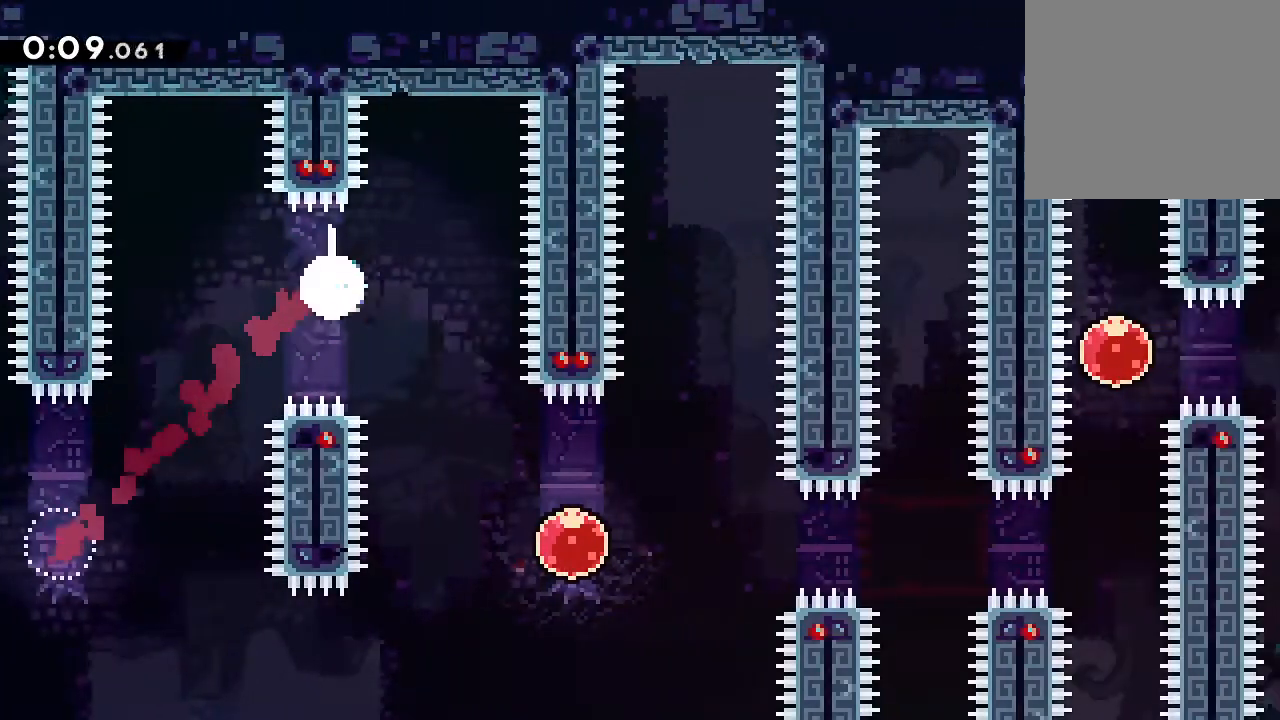
{"buttons": ["X", "DPAD_RIGHT"], "events": [[33, "DPAD_DOWN", "up"], [83, "X", "up"], [367, "X", "down"]]}
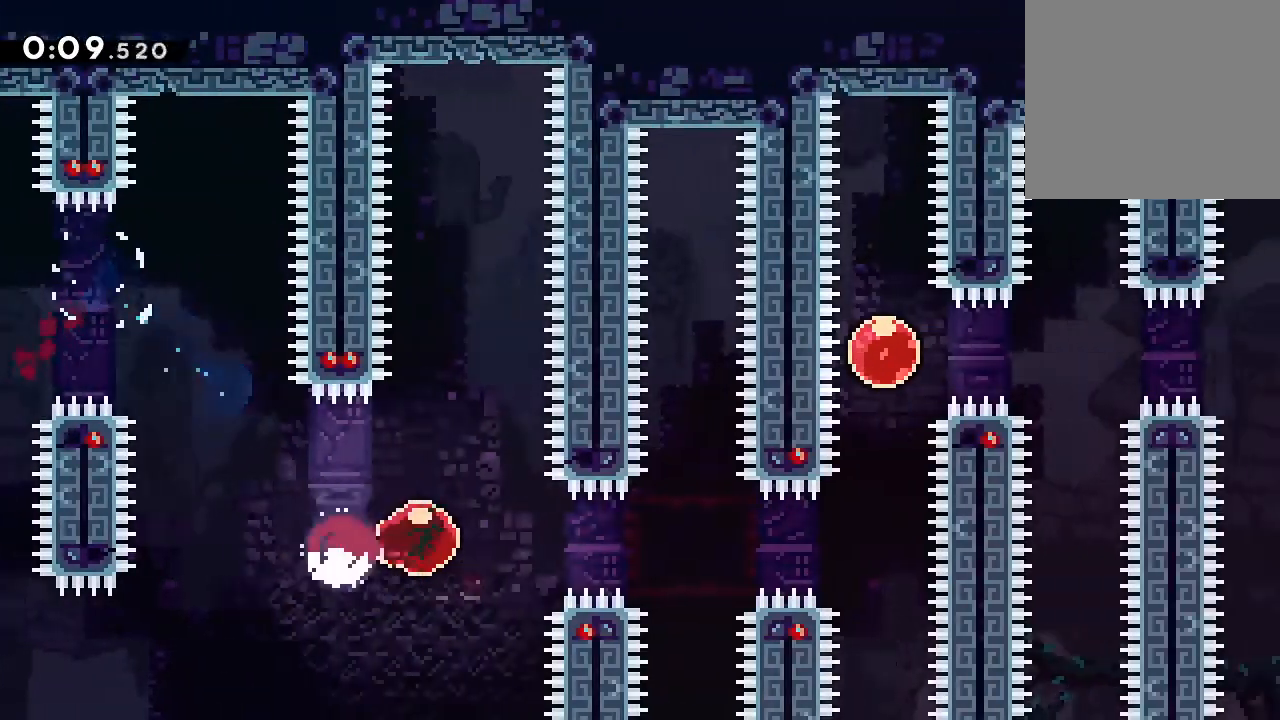
{"buttons": ["X", "DPAD_UP"], "events": [[100, "X", "up"], [217, "DPAD_RIGHT", "up"], [433, "DPAD_UP", "down"], [500, "X", "down"]]}
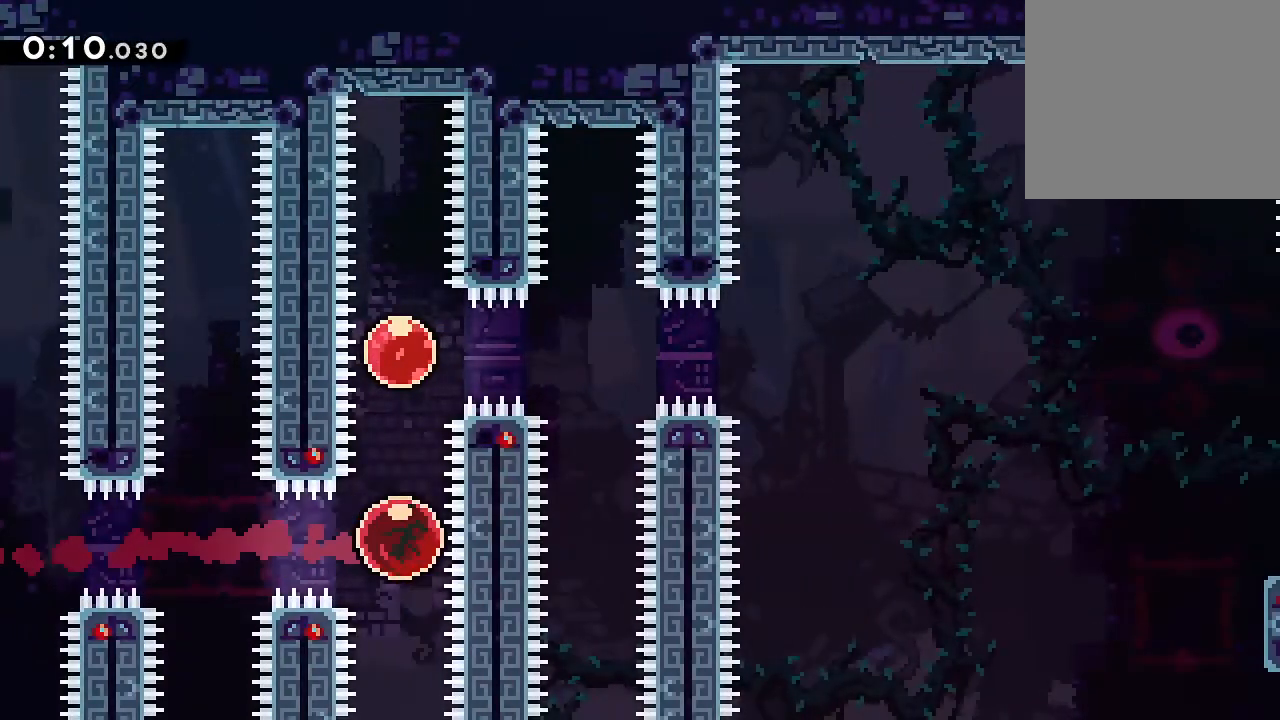
{"buttons": ["DPAD_RIGHT"], "events": [[167, "X", "up"], [183, "DPAD_UP", "up"], [217, "DPAD_RIGHT", "down"], [267, "X", "down"], [450, "X", "up"]]}